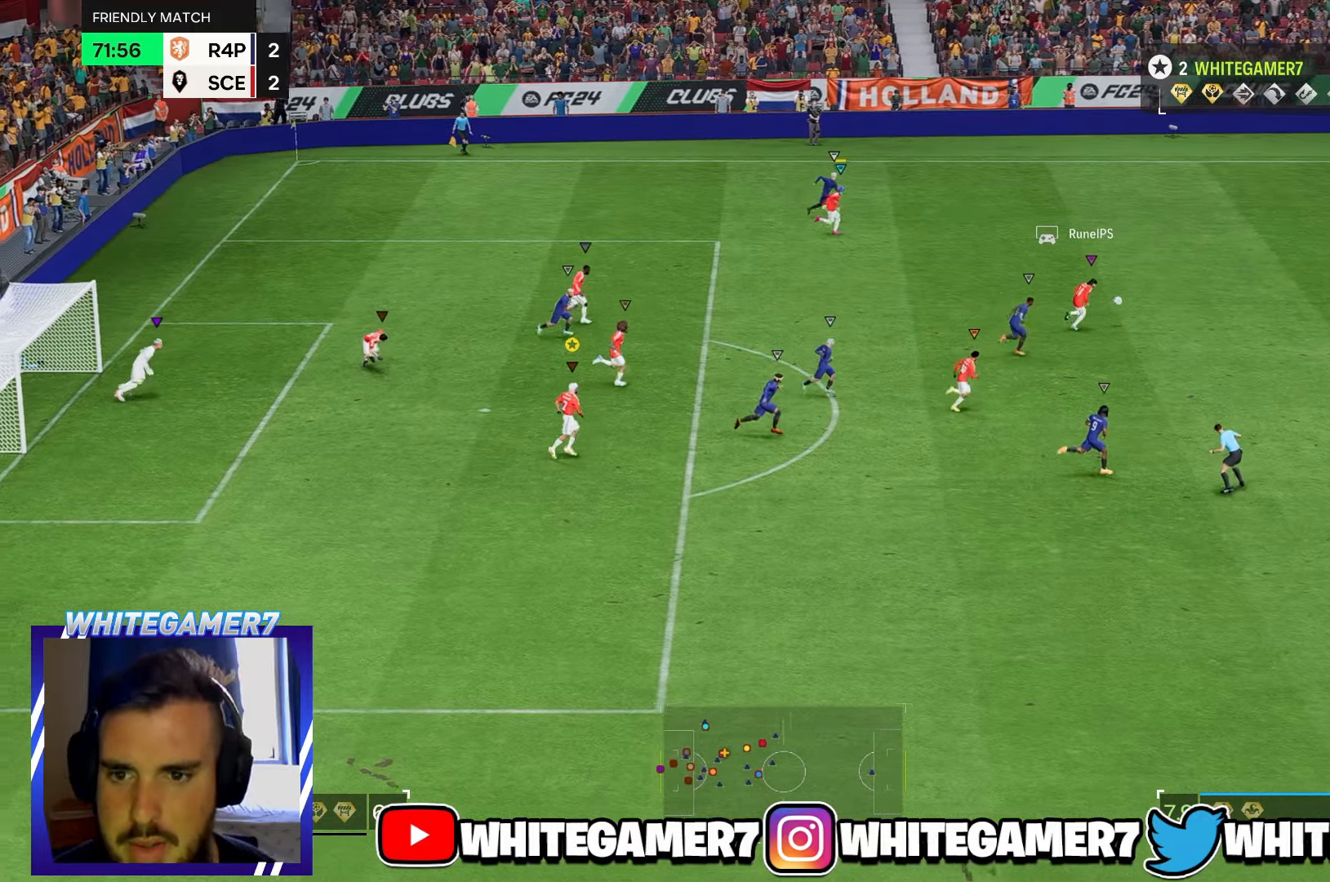
Gameplay with a controller (Xbox layout); each line is a JSON object with the inputs held at the frame after it. "events" lists button and stick changes between this image and that frame as [ms after this image, input, new state], when the widget could be followed in between. Not read: L3 R3 right_stick.
{"buttons": [], "left_stick": "right", "events": []}
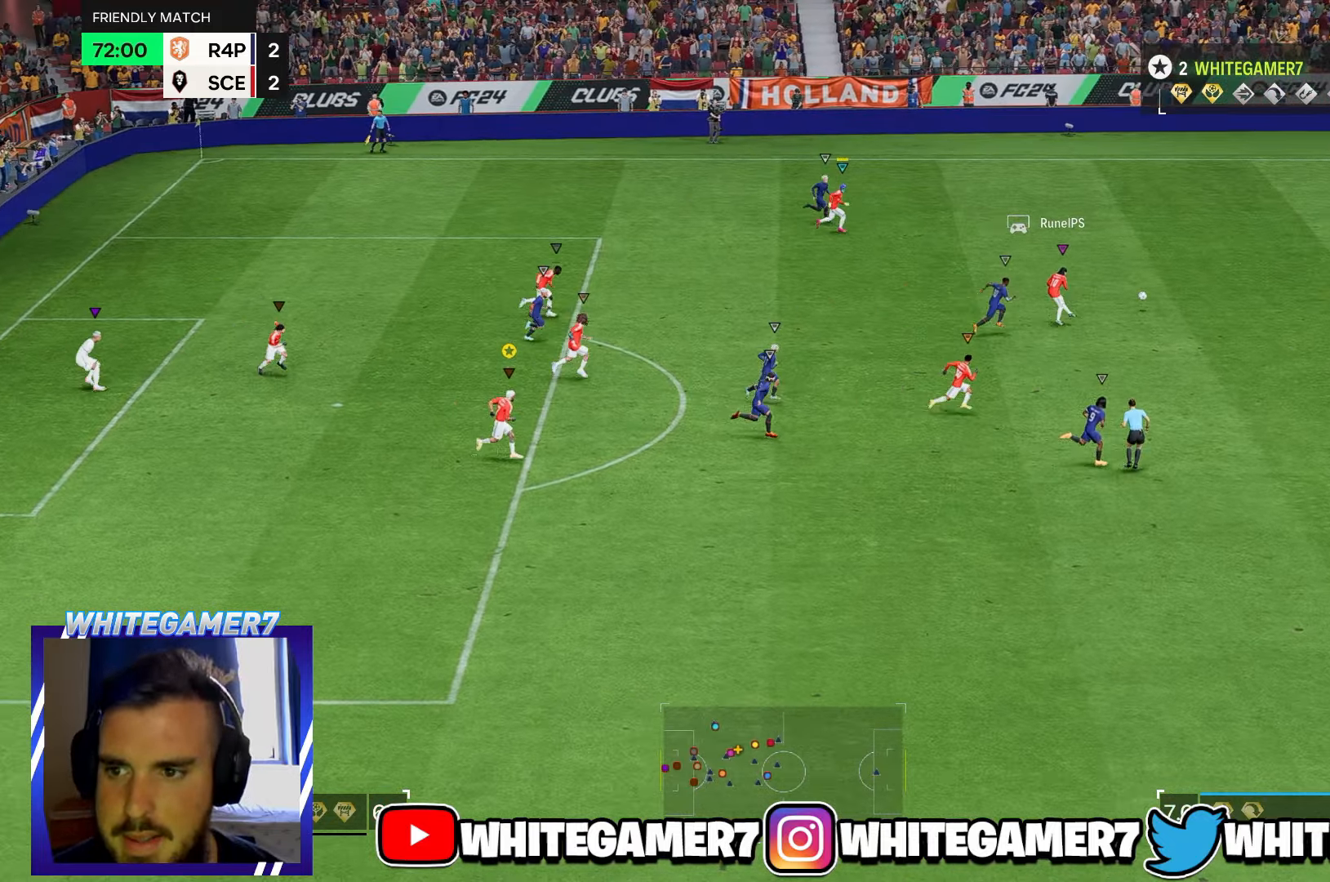
{"buttons": [], "left_stick": "right", "events": []}
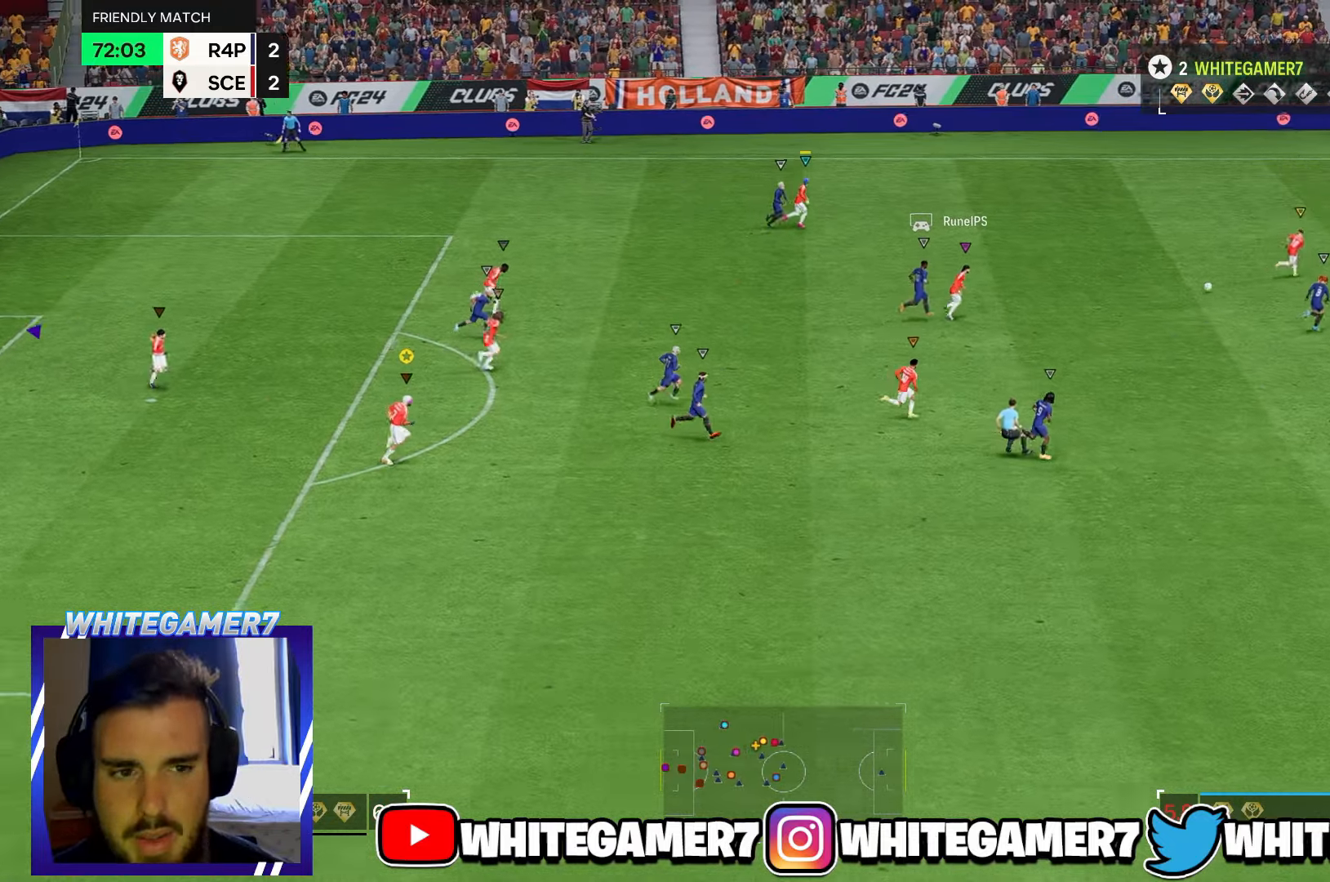
{"buttons": [], "left_stick": "right", "events": []}
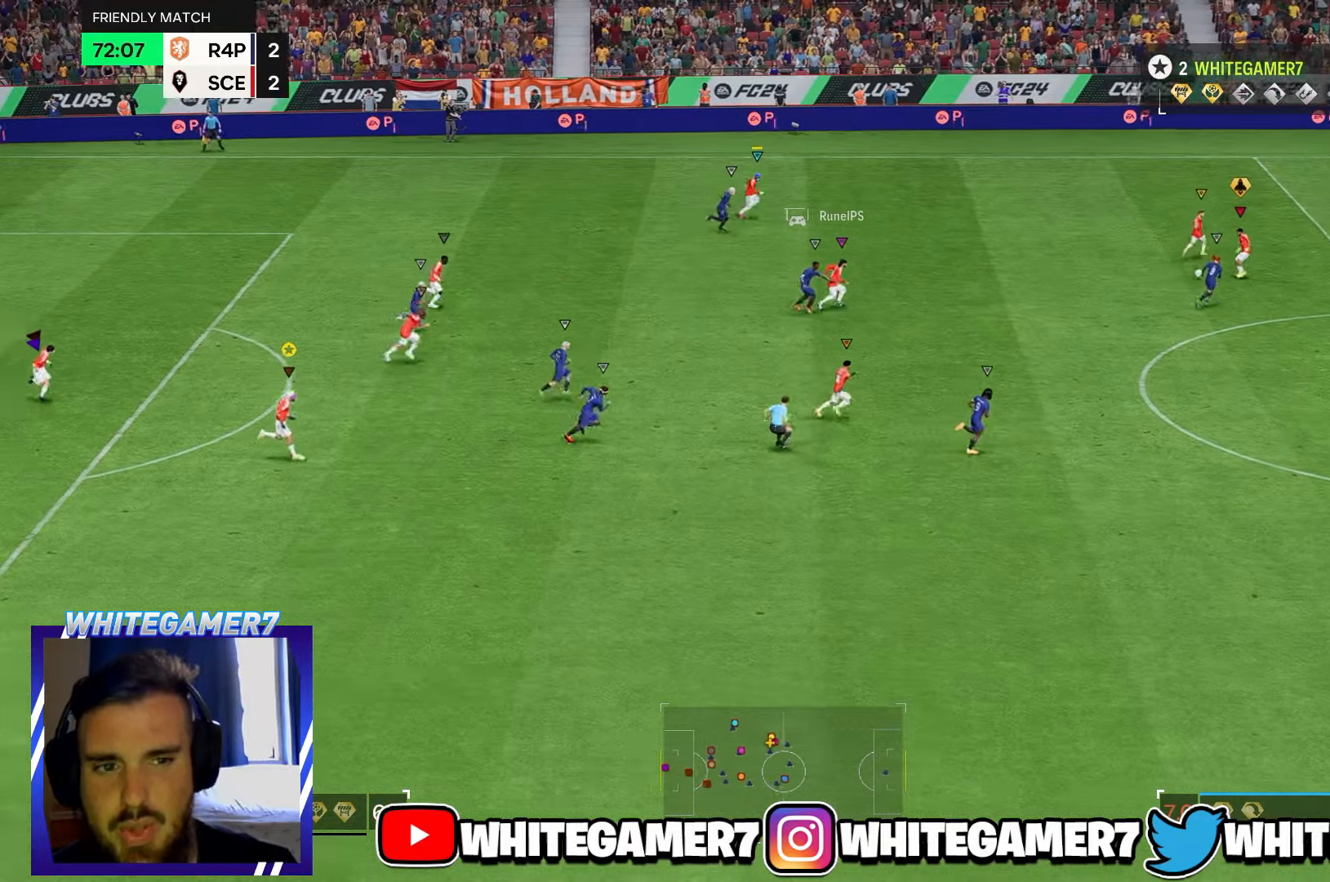
{"buttons": [], "left_stick": "right", "events": []}
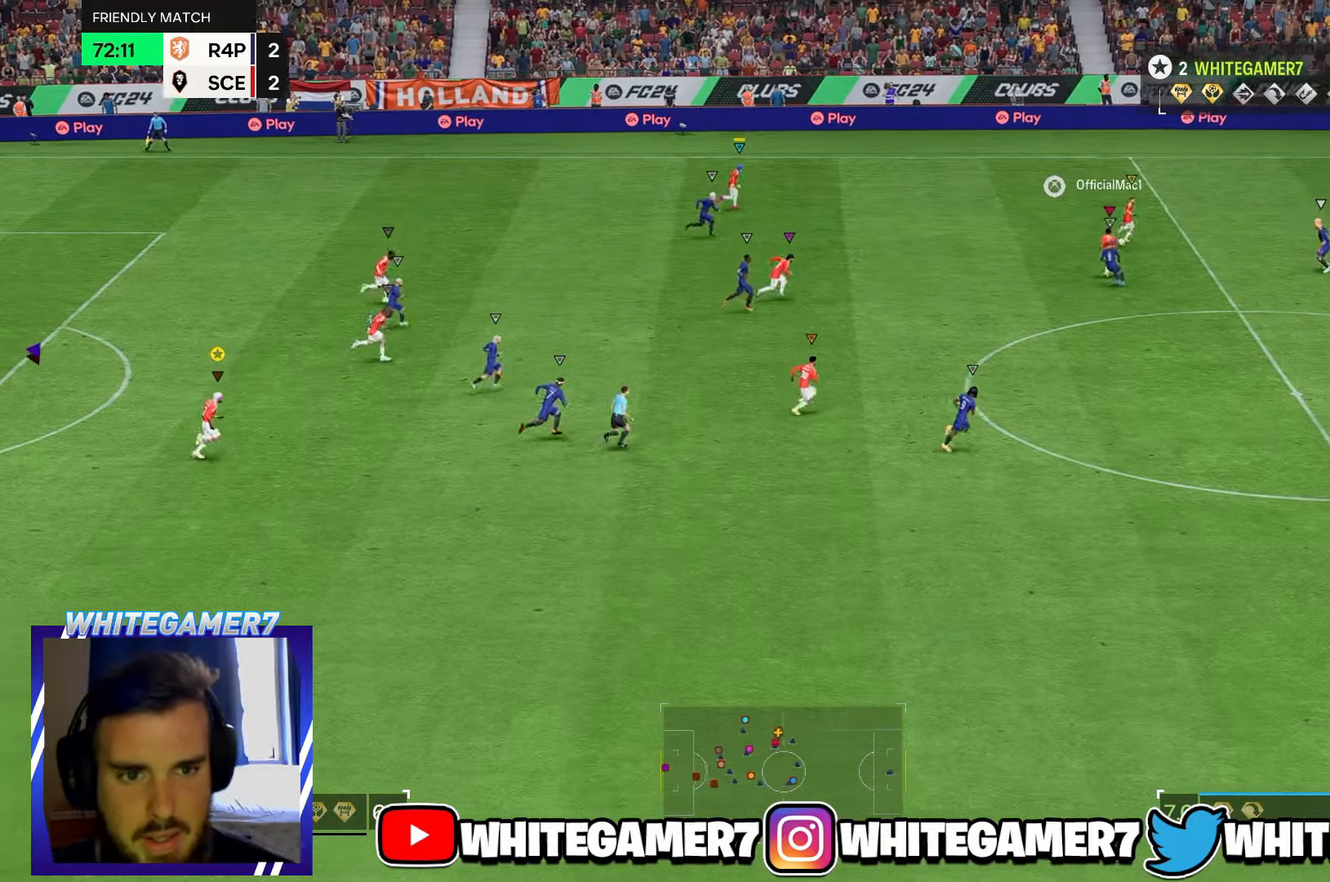
{"buttons": ["R2"], "left_stick": "right", "events": [[317, "R2", "down"]]}
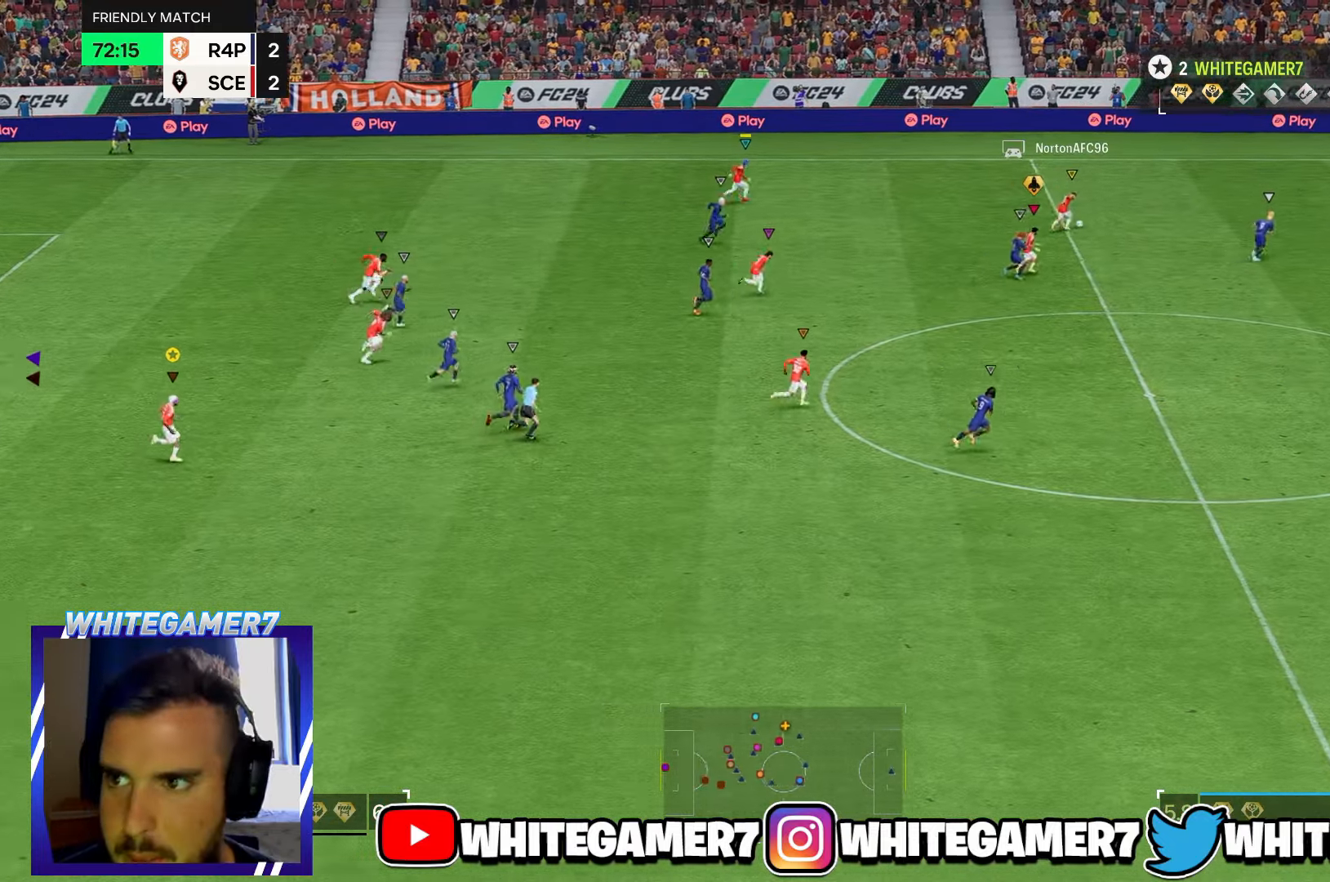
{"buttons": ["R2"], "left_stick": "right", "events": []}
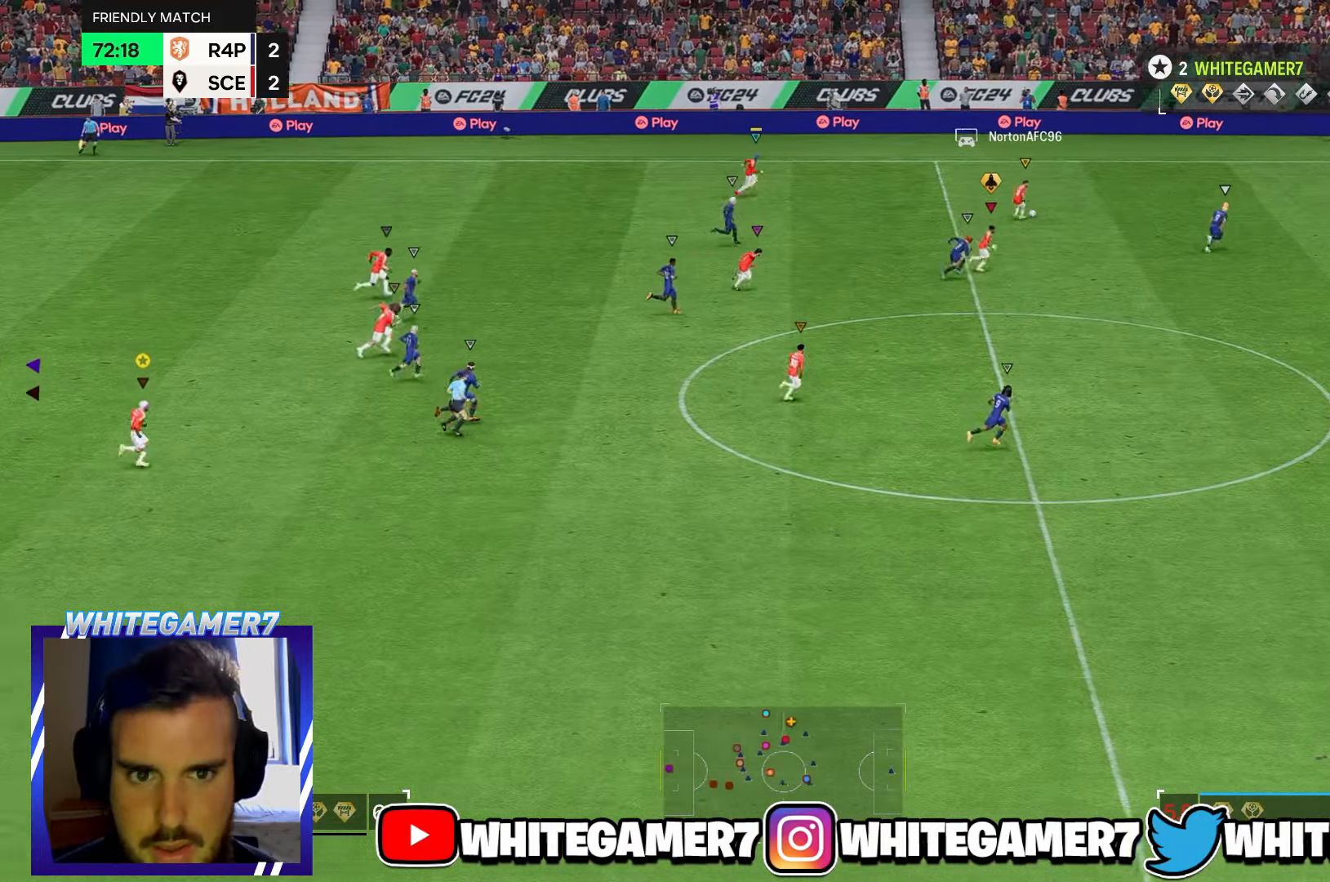
{"buttons": ["R2"], "left_stick": "right", "events": []}
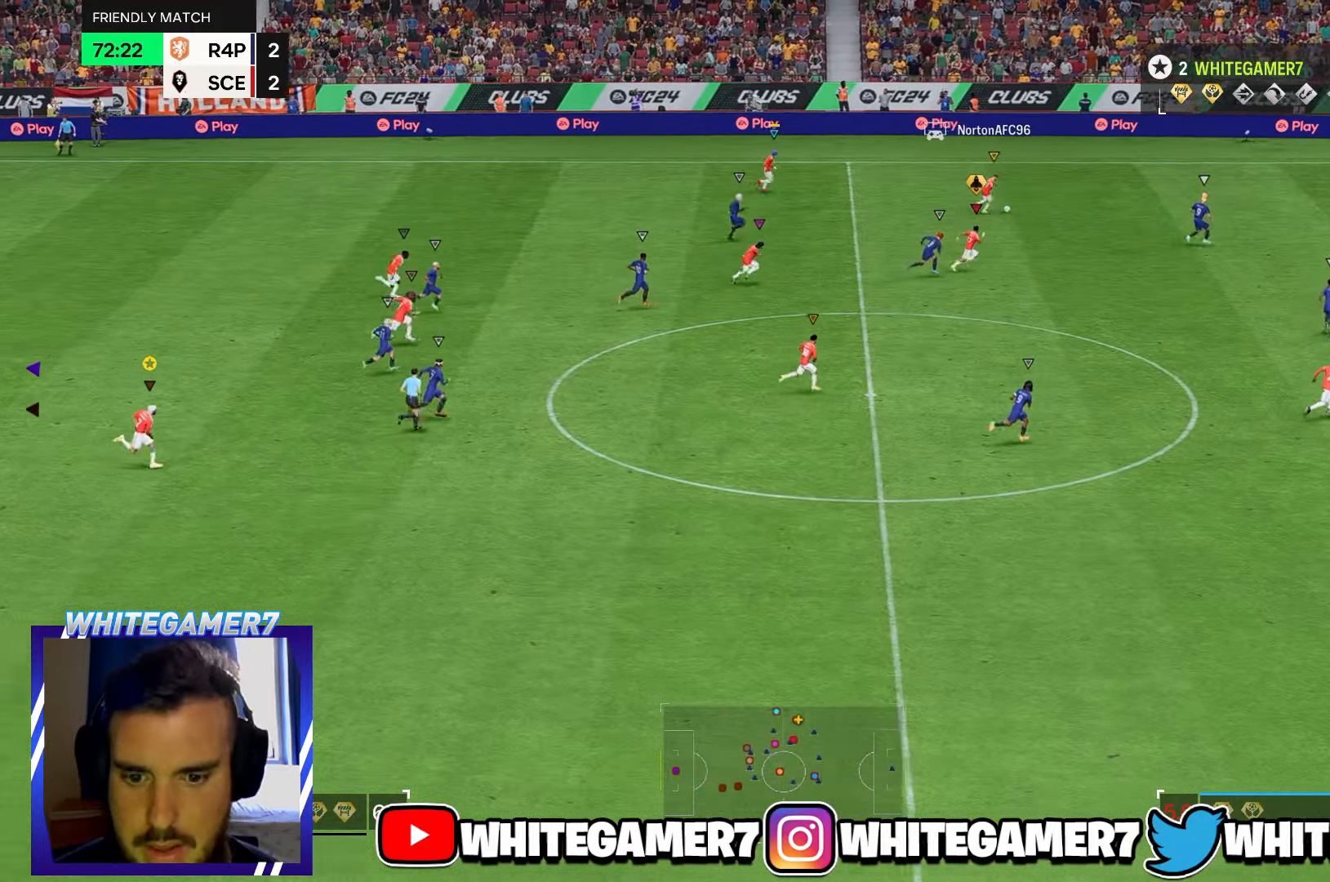
{"buttons": [], "left_stick": "right", "events": [[466, "R2", "up"]]}
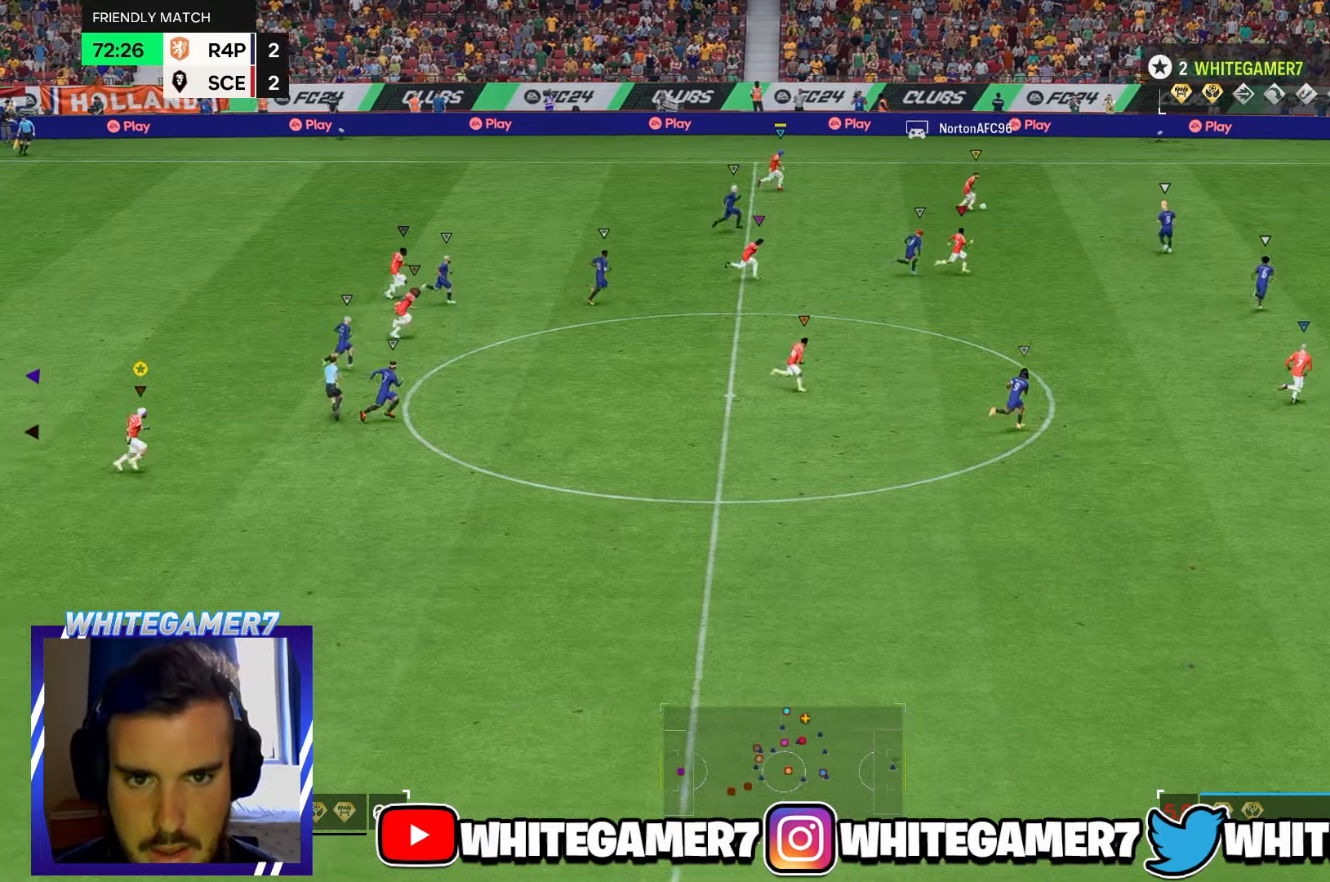
{"buttons": ["R2"], "left_stick": "right", "events": [[200, "R2", "down"]]}
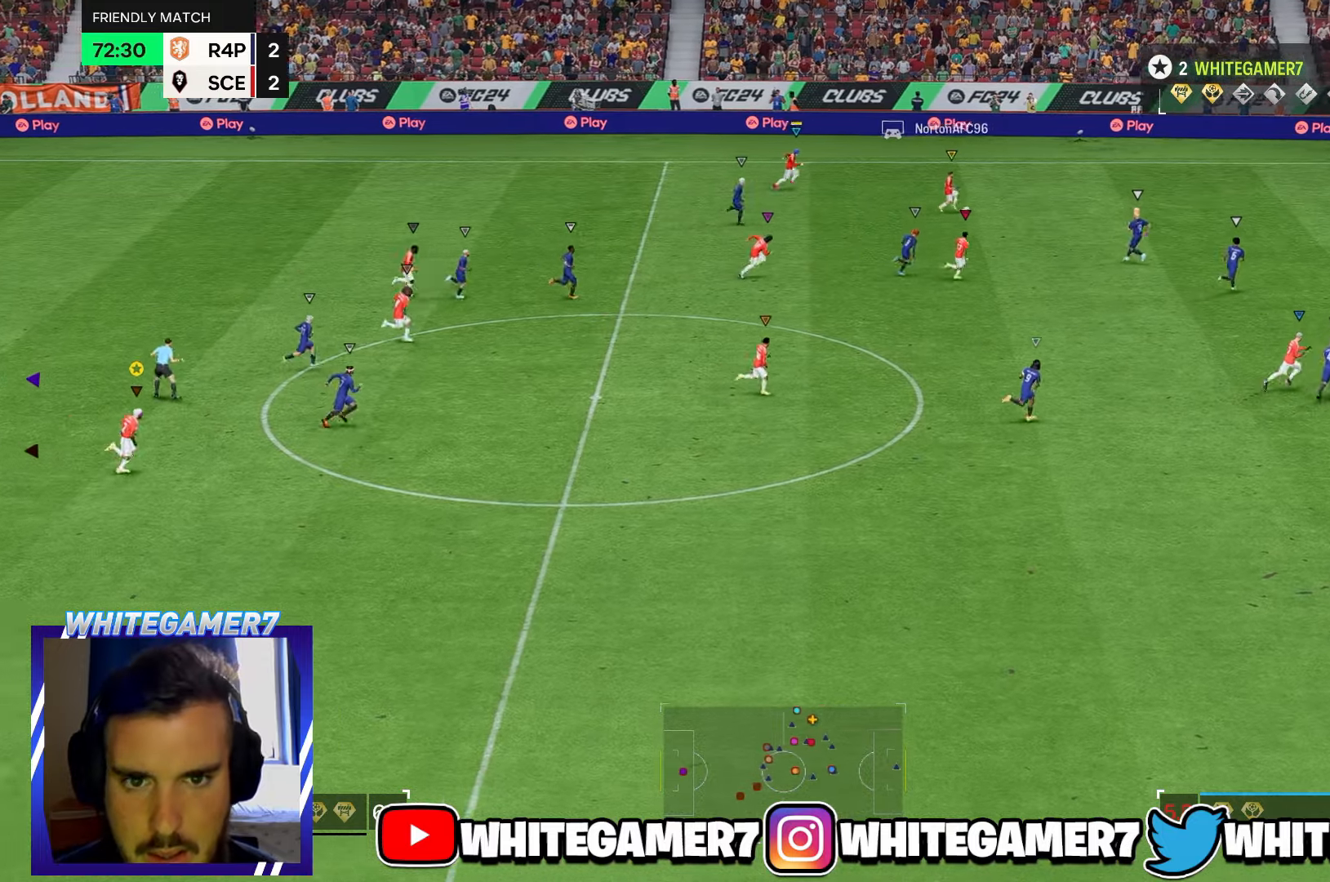
{"buttons": ["R2"], "left_stick": "up-right", "events": [[383, "left_stick", "up-right"]]}
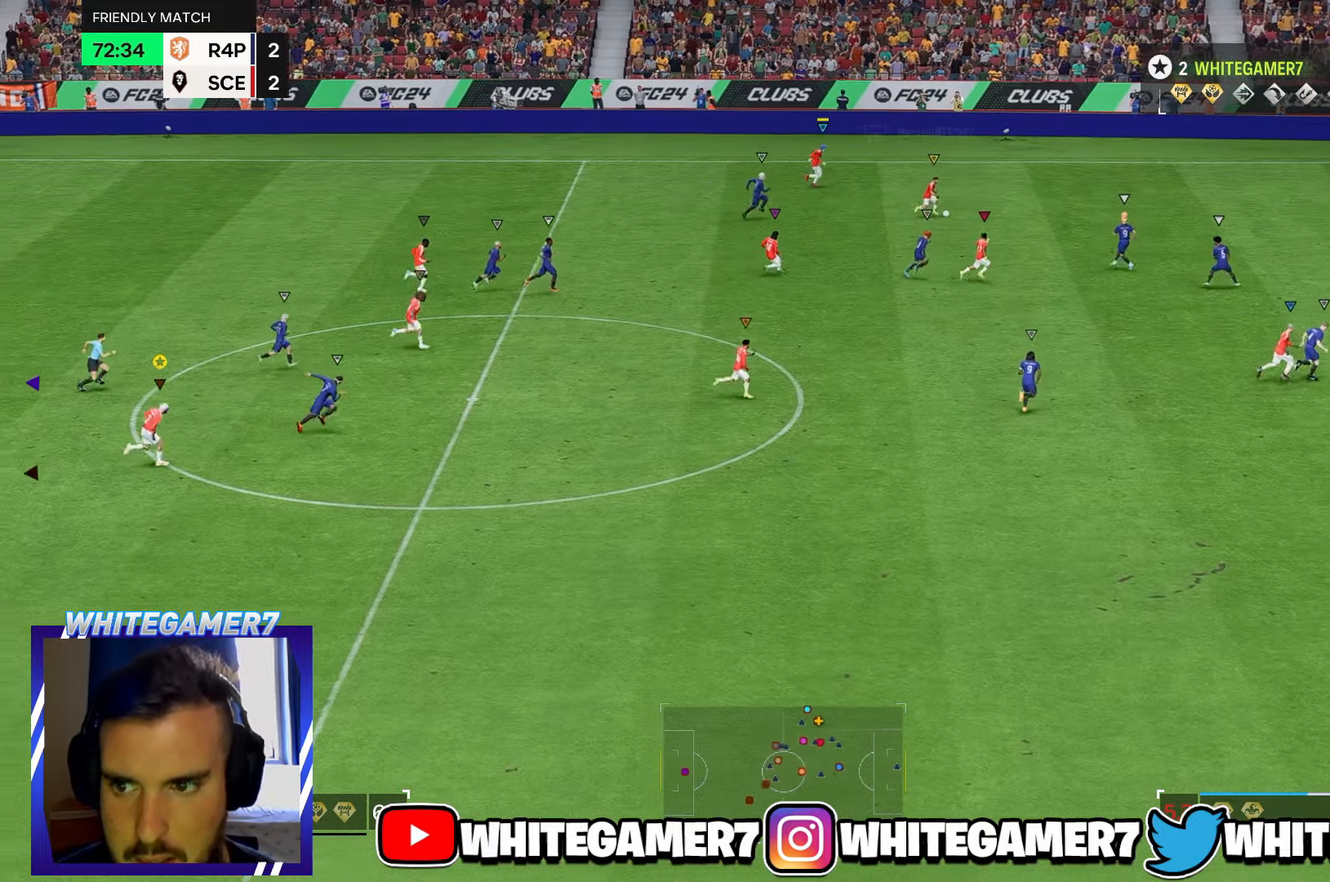
{"buttons": [], "left_stick": "up-right", "events": [[233, "R2", "up"]]}
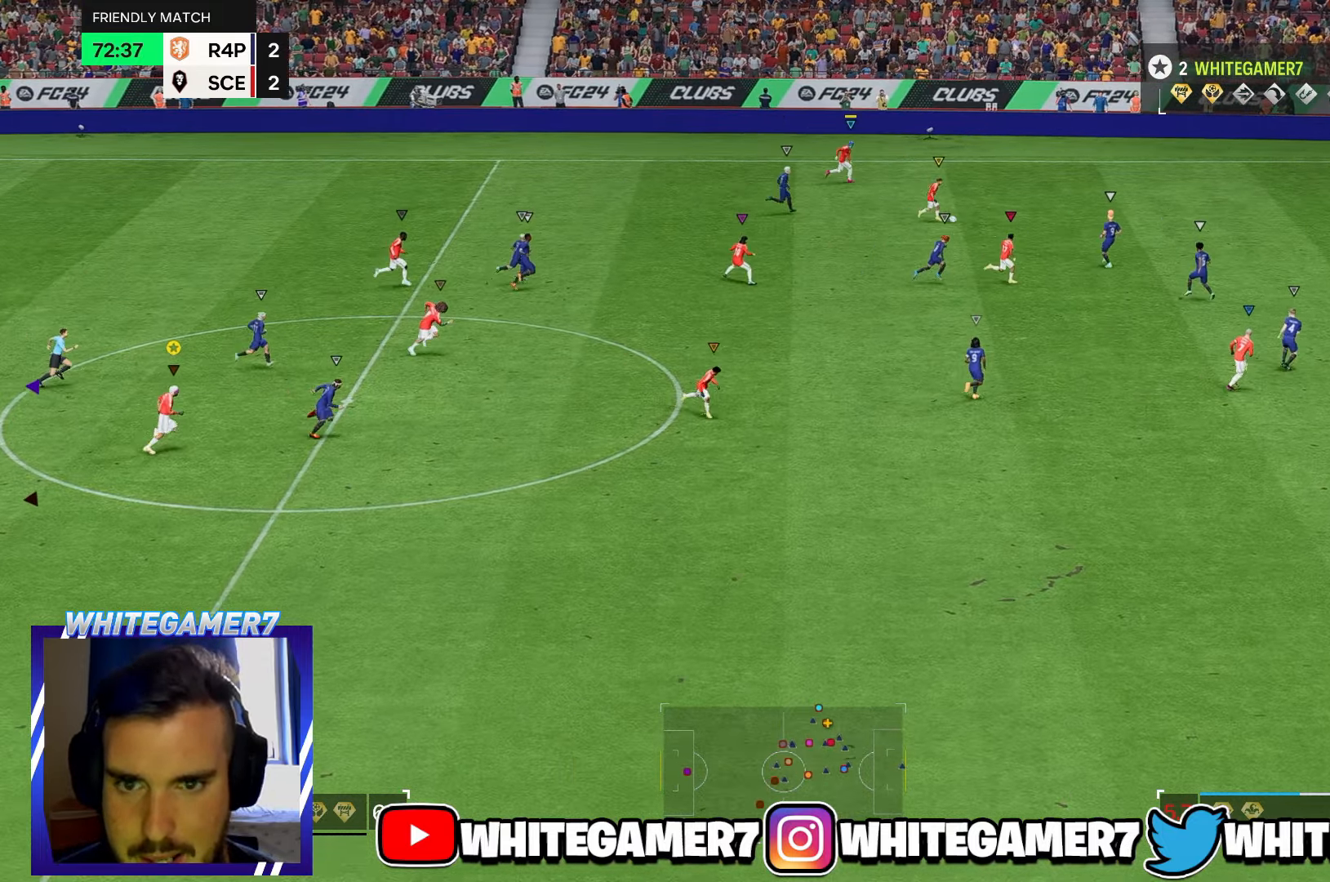
{"buttons": [], "left_stick": "up-right", "events": []}
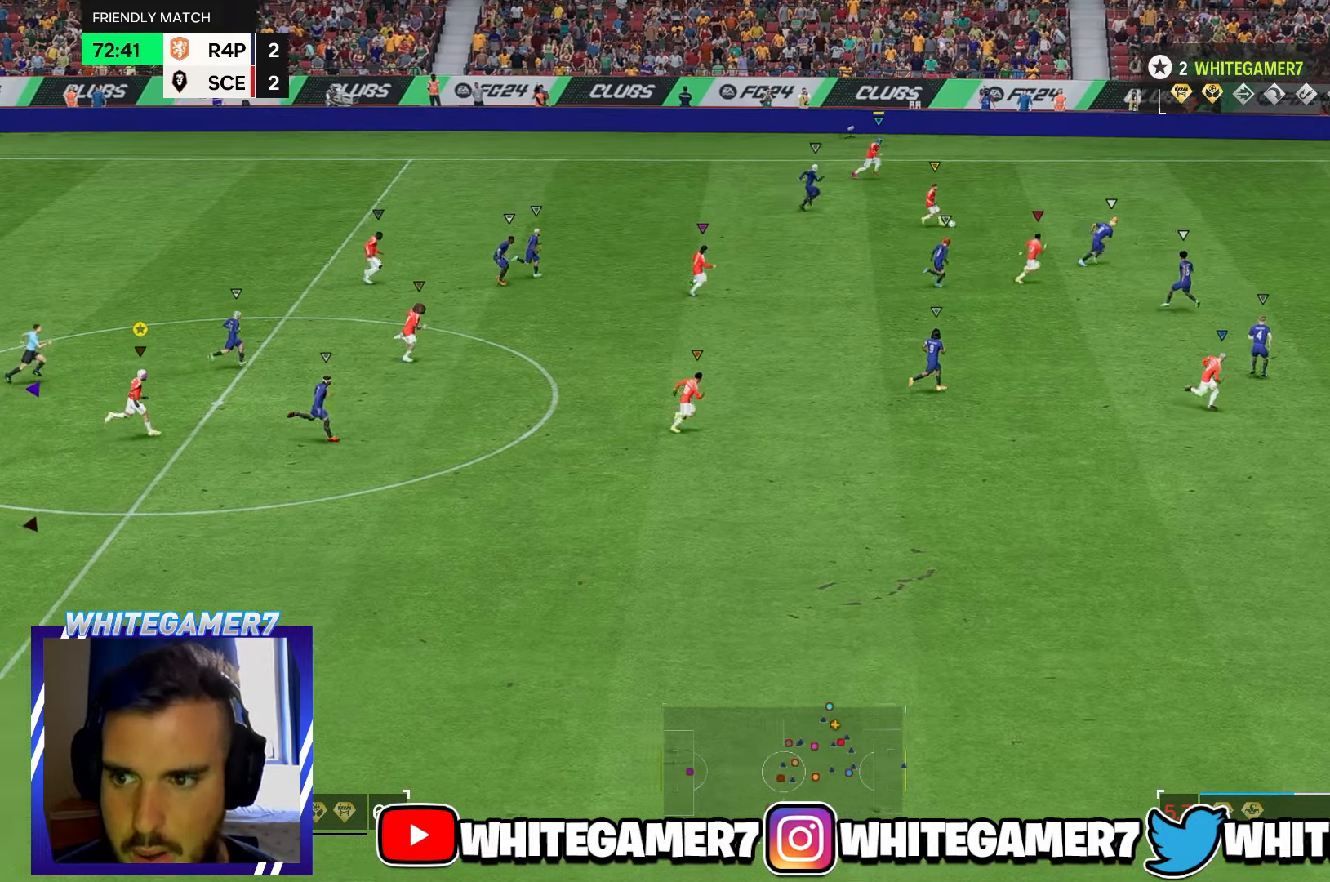
{"buttons": [], "left_stick": "down-right", "events": [[66, "left_stick", "right"], [183, "R2", "down"], [333, "left_stick", "down-right"], [483, "R2", "up"]]}
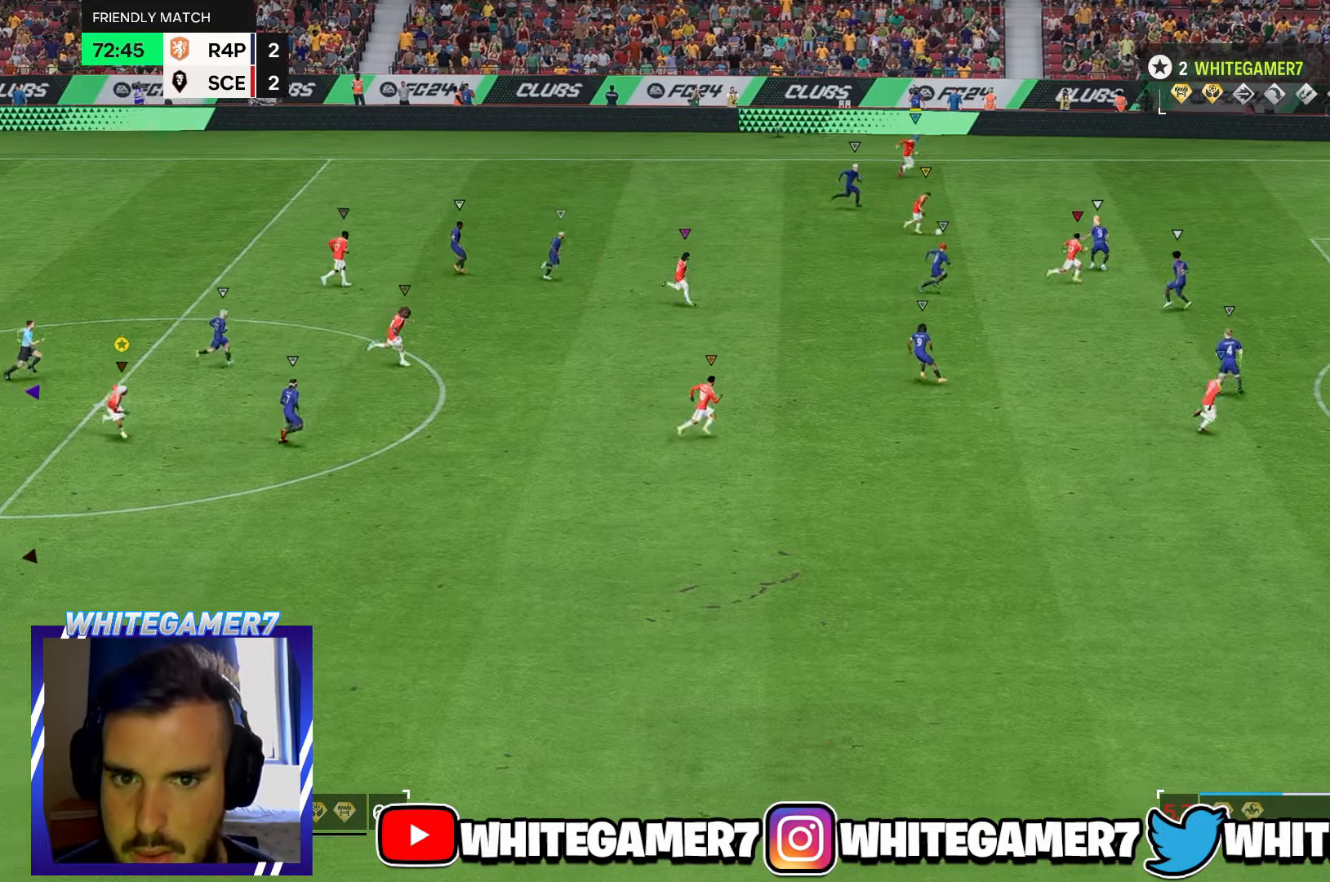
{"buttons": [], "left_stick": "center", "events": [[233, "left_stick", "right"], [366, "left_stick", "center"]]}
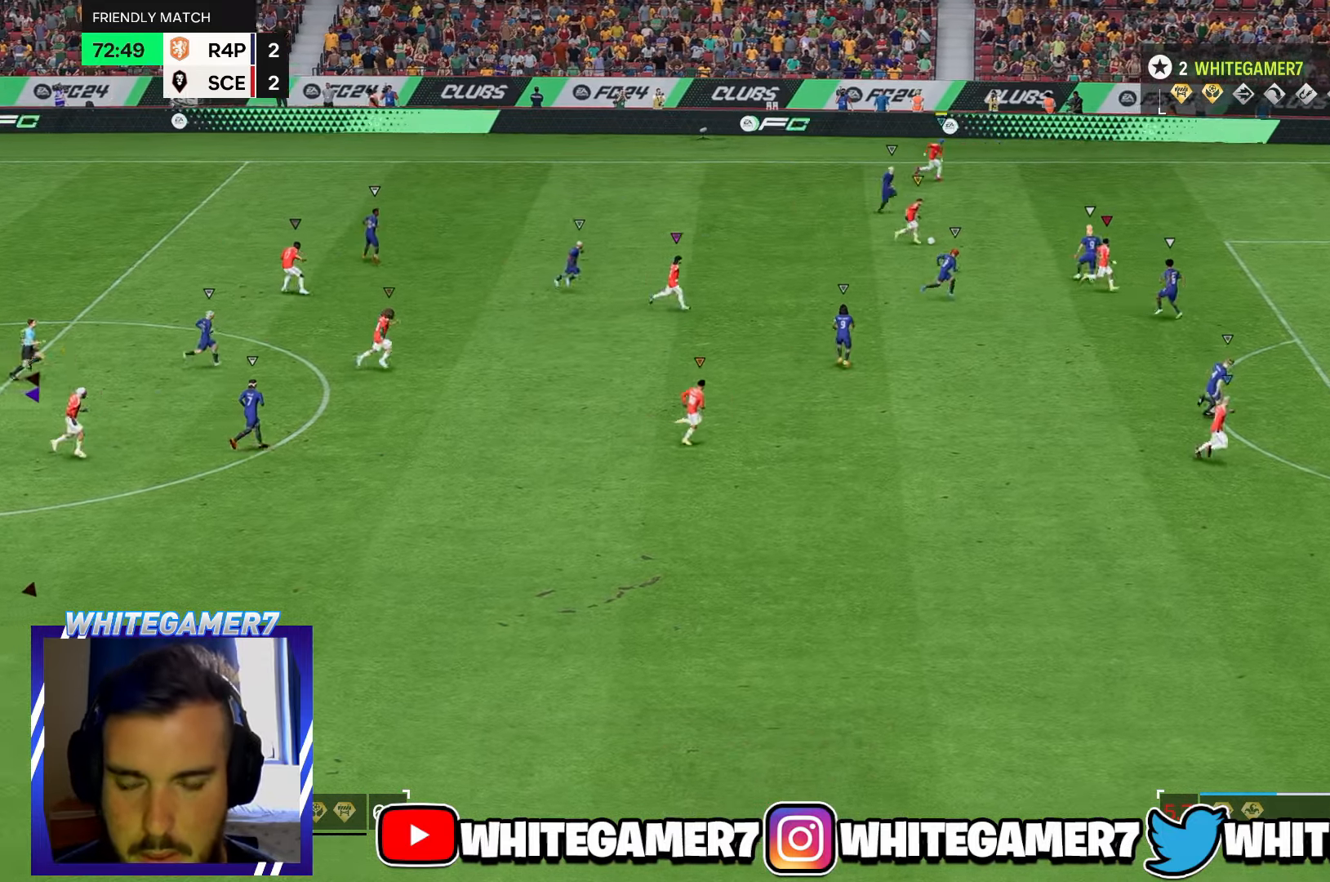
{"buttons": ["L2"], "left_stick": "right", "events": [[100, "left_stick", "right"], [500, "L2", "down"]]}
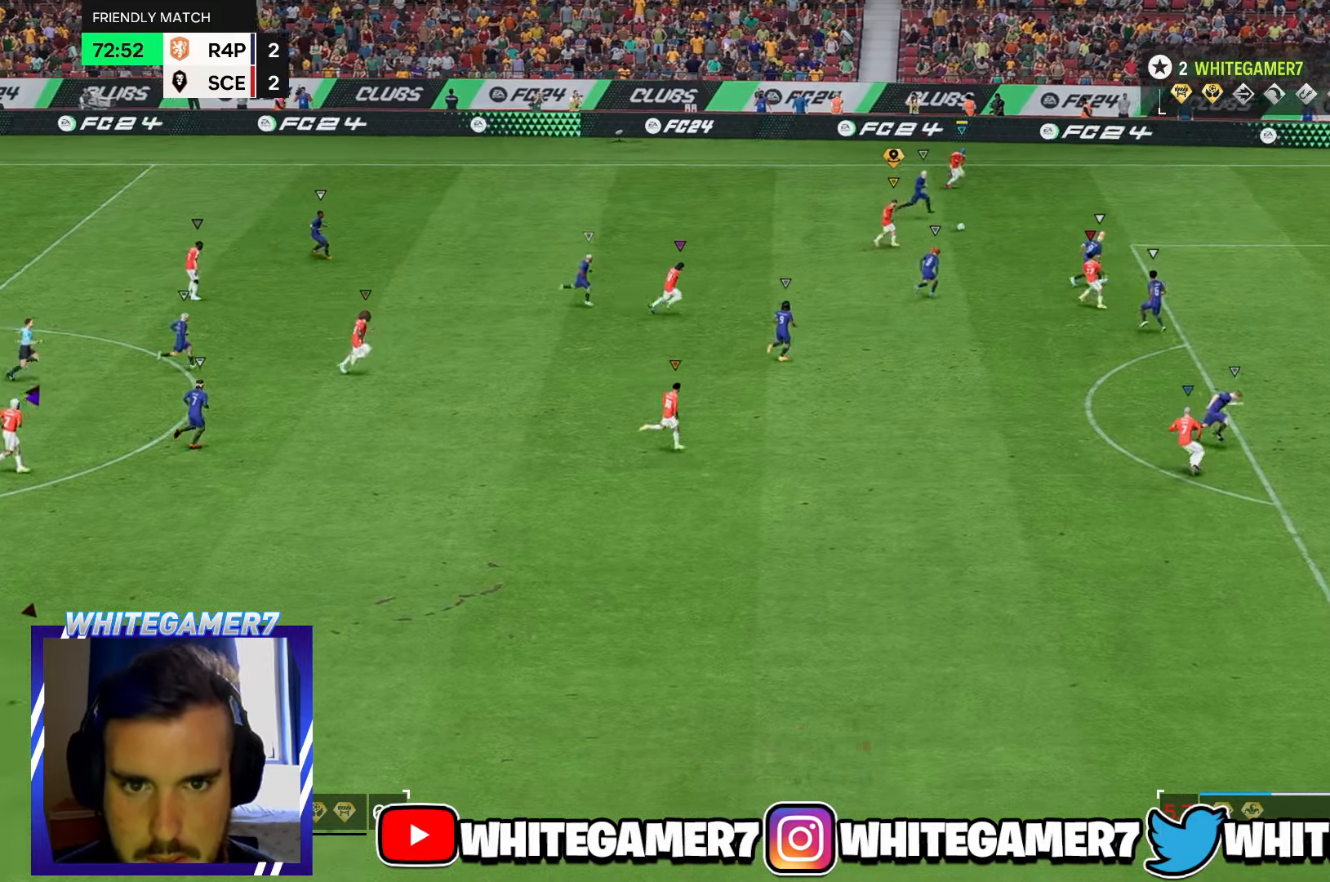
{"buttons": ["L2"], "left_stick": "right", "events": [[83, "left_stick", "down-right"], [250, "left_stick", "right"], [350, "L2", "up"], [466, "L2", "down"]]}
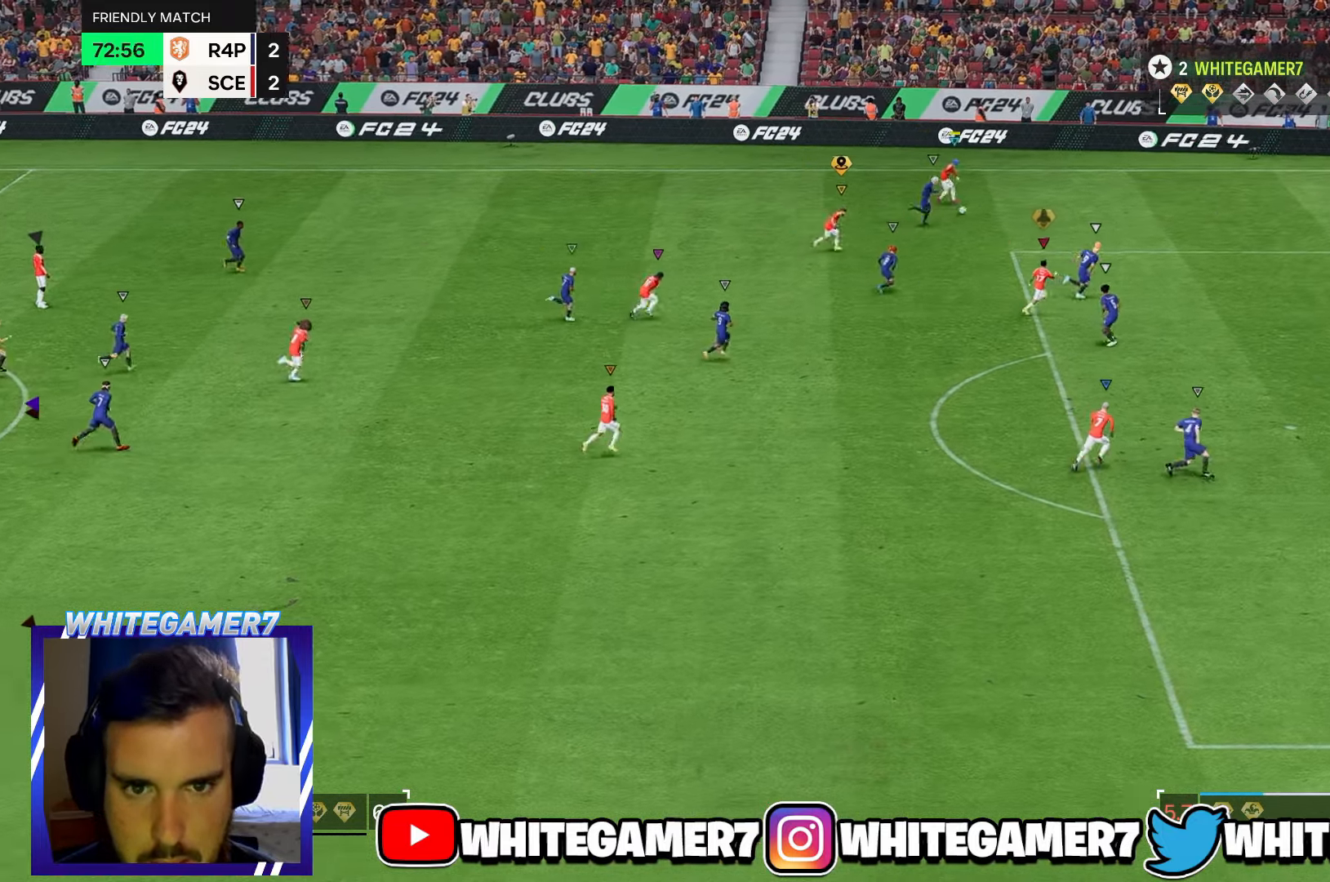
{"buttons": ["L2"], "left_stick": "center", "events": [[450, "left_stick", "center"]]}
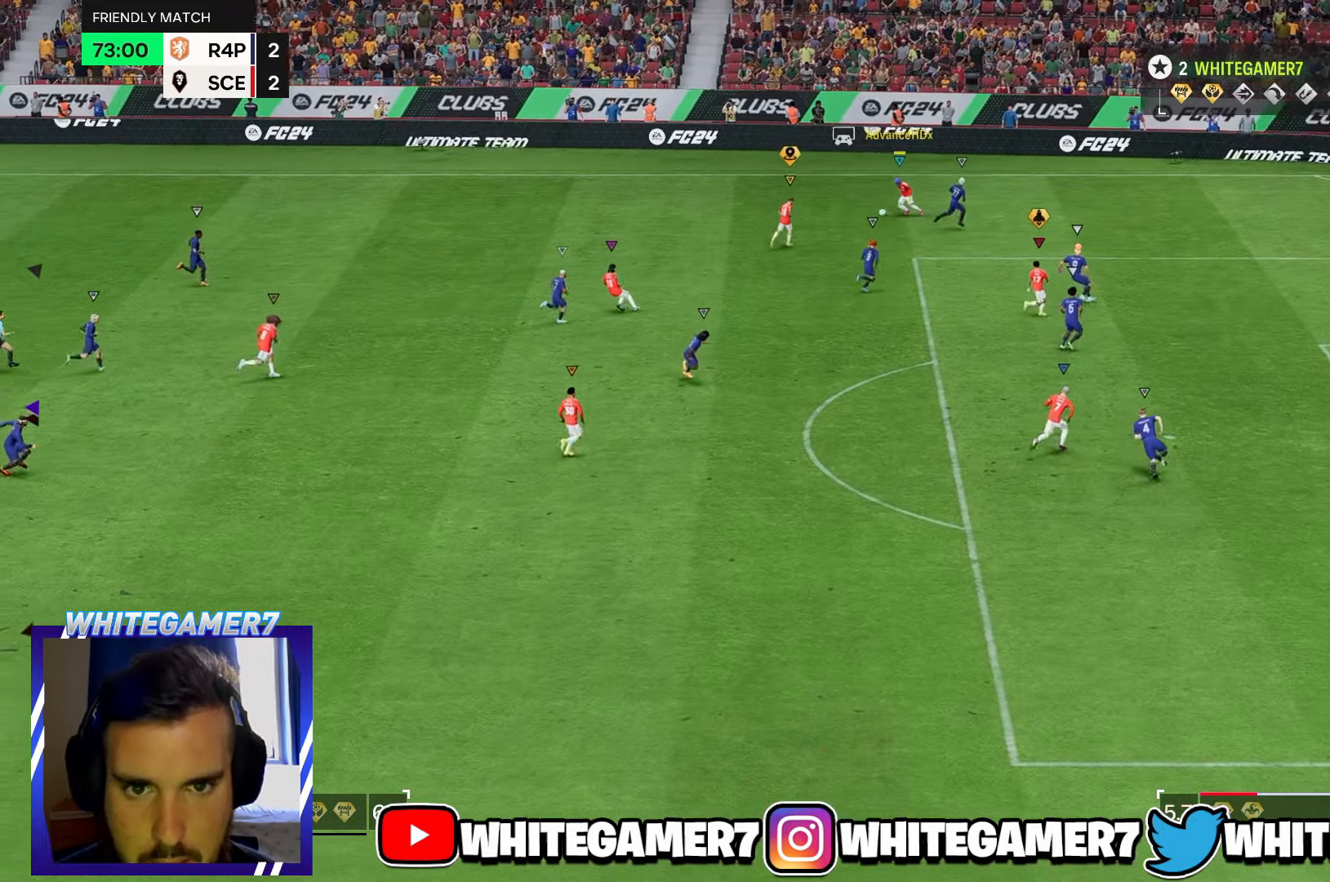
{"buttons": ["L2"], "left_stick": "down", "events": [[283, "left_stick", "right"], [350, "left_stick", "down-right"], [450, "left_stick", "down"]]}
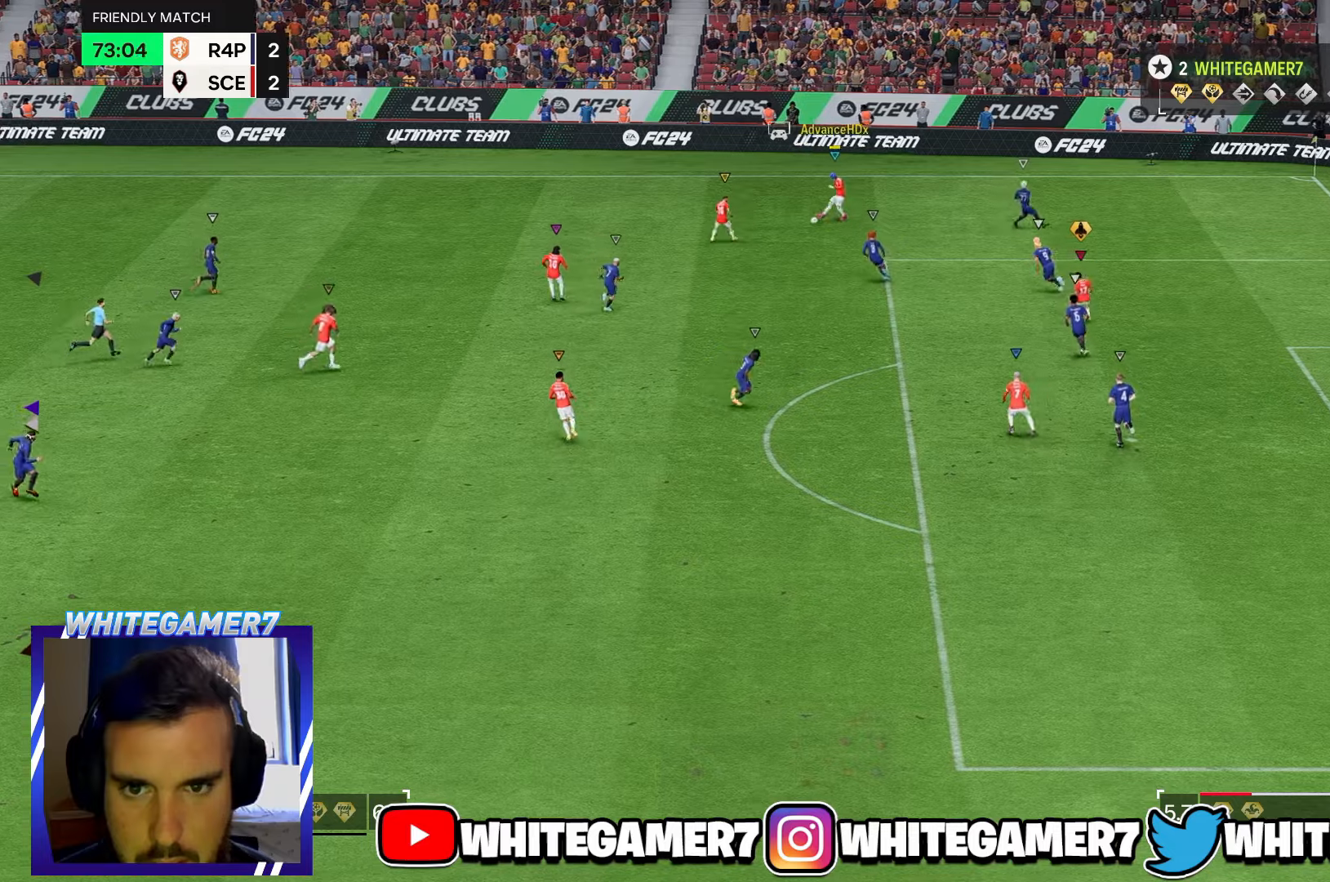
{"buttons": ["L2"], "left_stick": "down", "events": []}
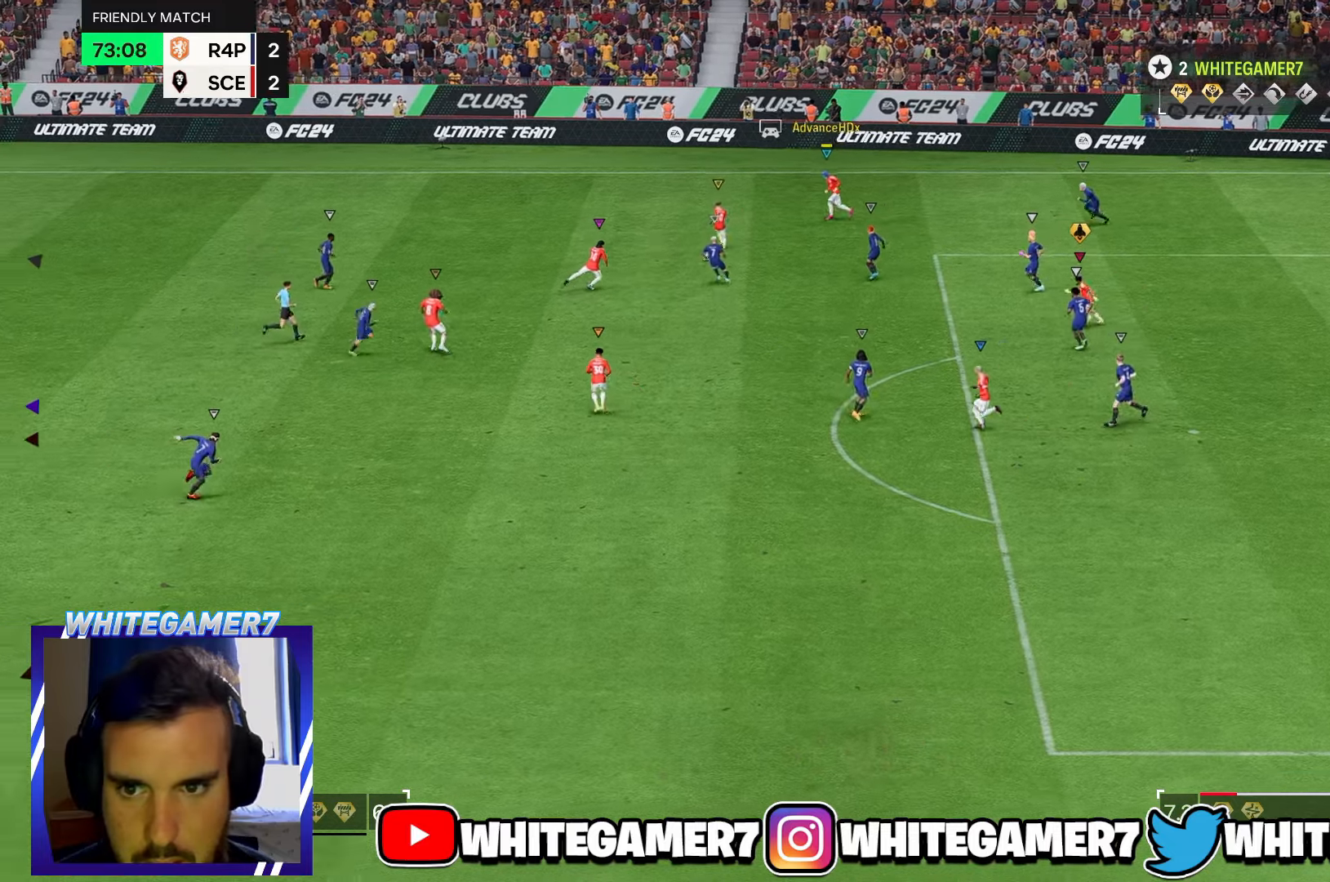
{"buttons": ["L2"], "left_stick": "center", "events": [[83, "L2", "up"], [167, "L2", "down"], [267, "left_stick", "down-left"], [300, "L2", "up"], [367, "left_stick", "center"], [500, "L2", "down"]]}
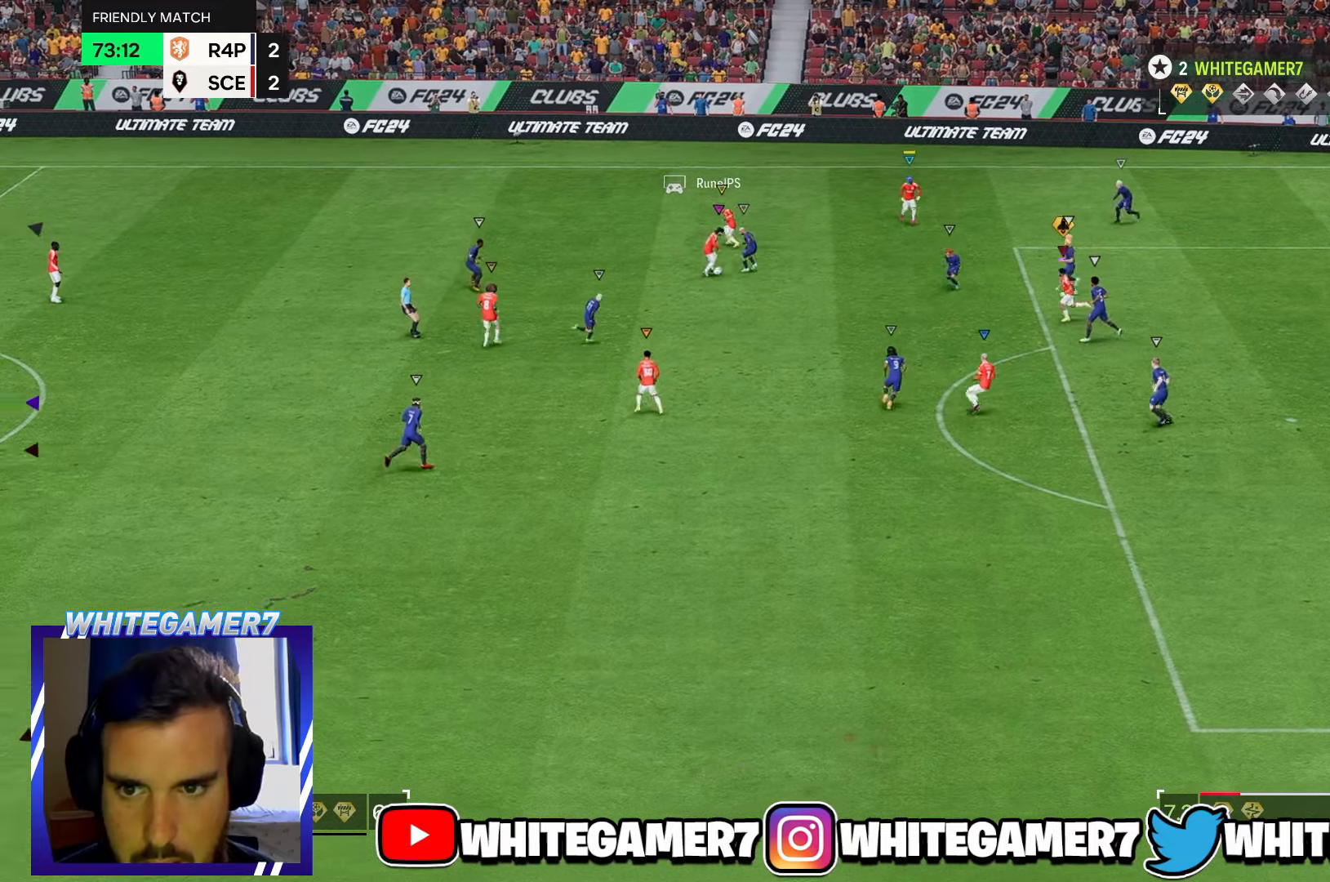
{"buttons": [], "left_stick": "up", "events": [[133, "left_stick", "down-right"], [300, "left_stick", "up-right"], [400, "L2", "up"], [467, "left_stick", "up"]]}
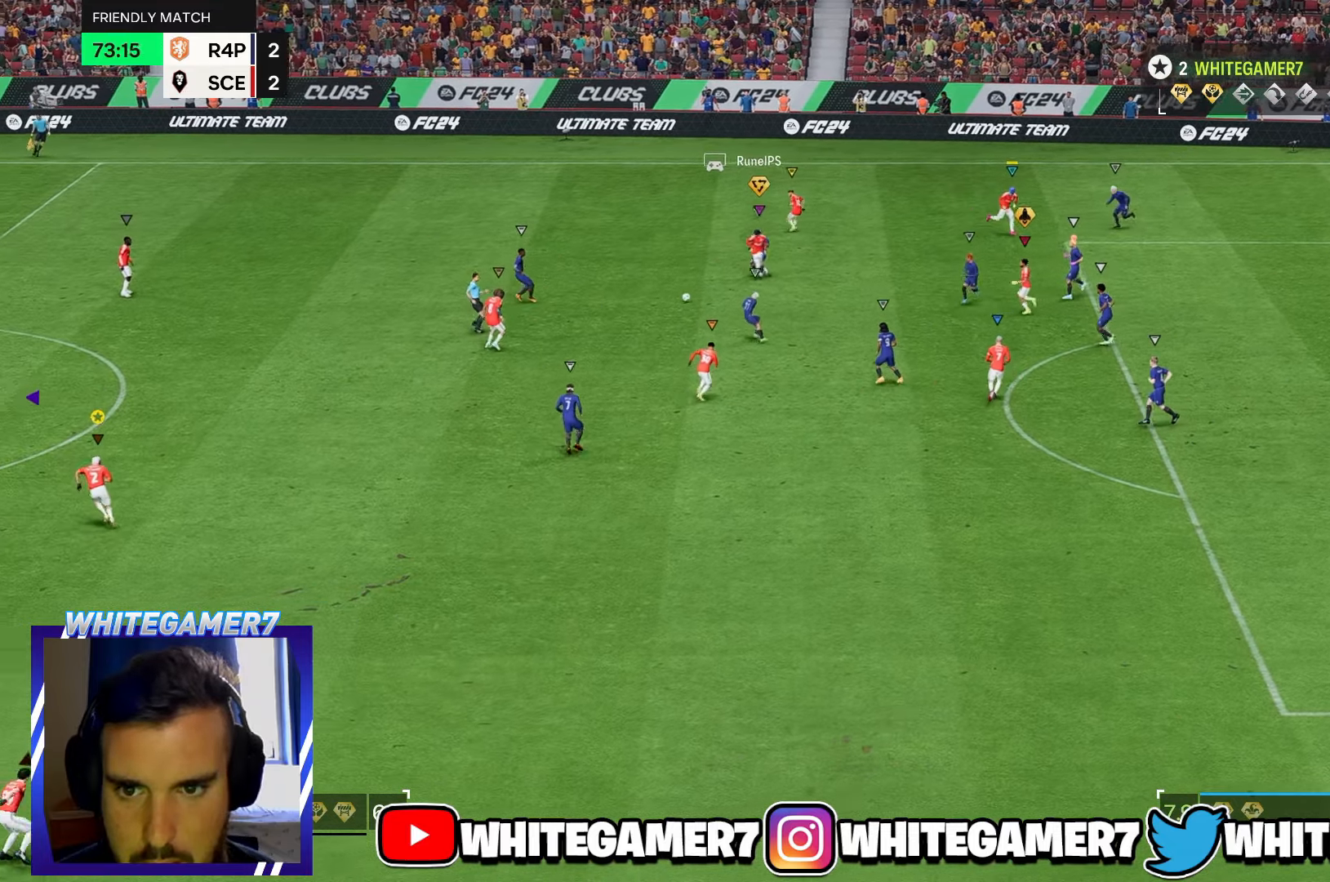
{"buttons": [], "left_stick": "up-left"}
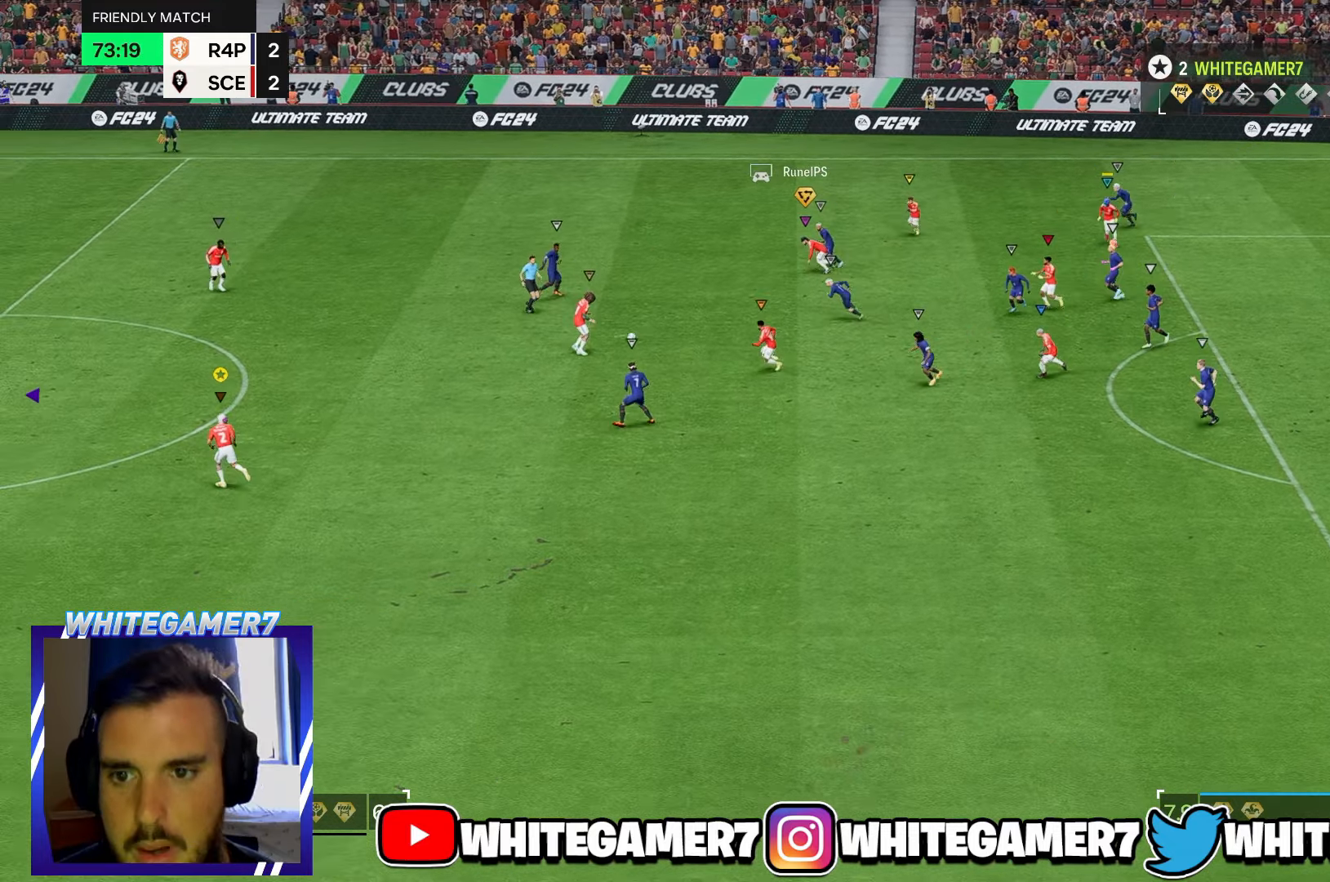
{"buttons": [], "left_stick": "right", "events": [[217, "left_stick", "up-right"], [417, "left_stick", "right"]]}
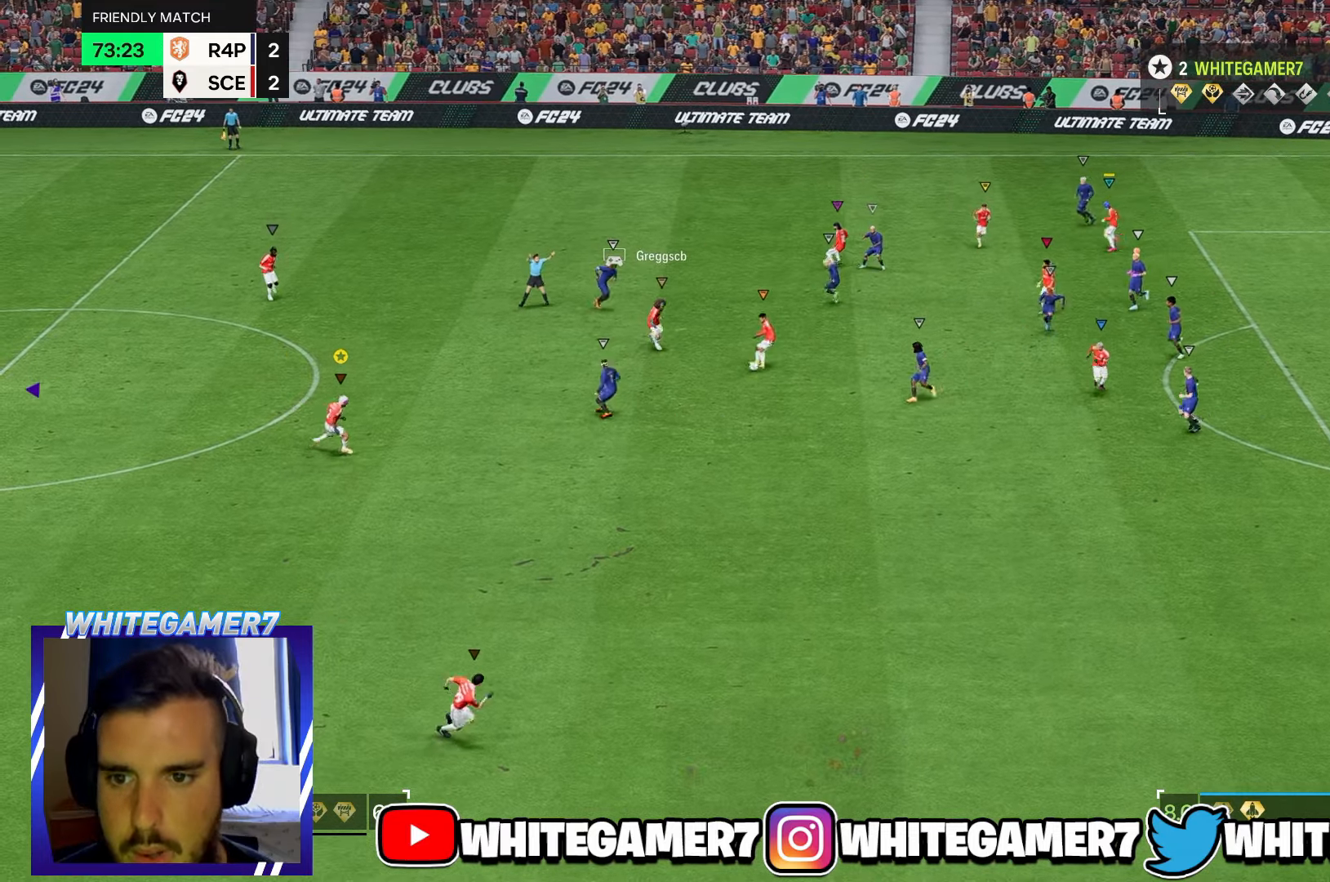
{"buttons": [], "left_stick": "down", "events": [[50, "left_stick", "down"]]}
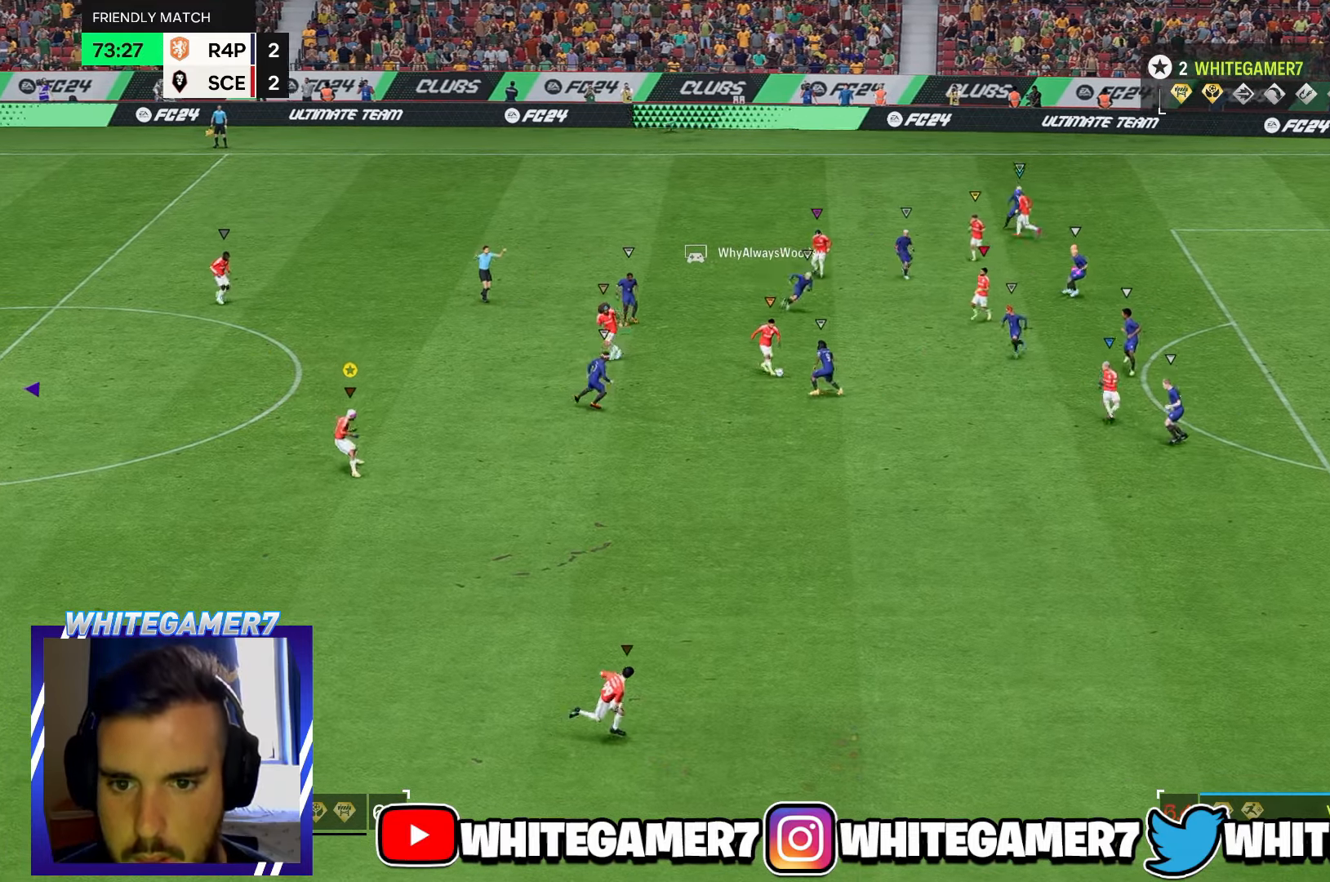
{"buttons": [], "left_stick": "down-left", "events": [[150, "left_stick", "down-right"], [350, "left_stick", "down"], [483, "left_stick", "down-left"]]}
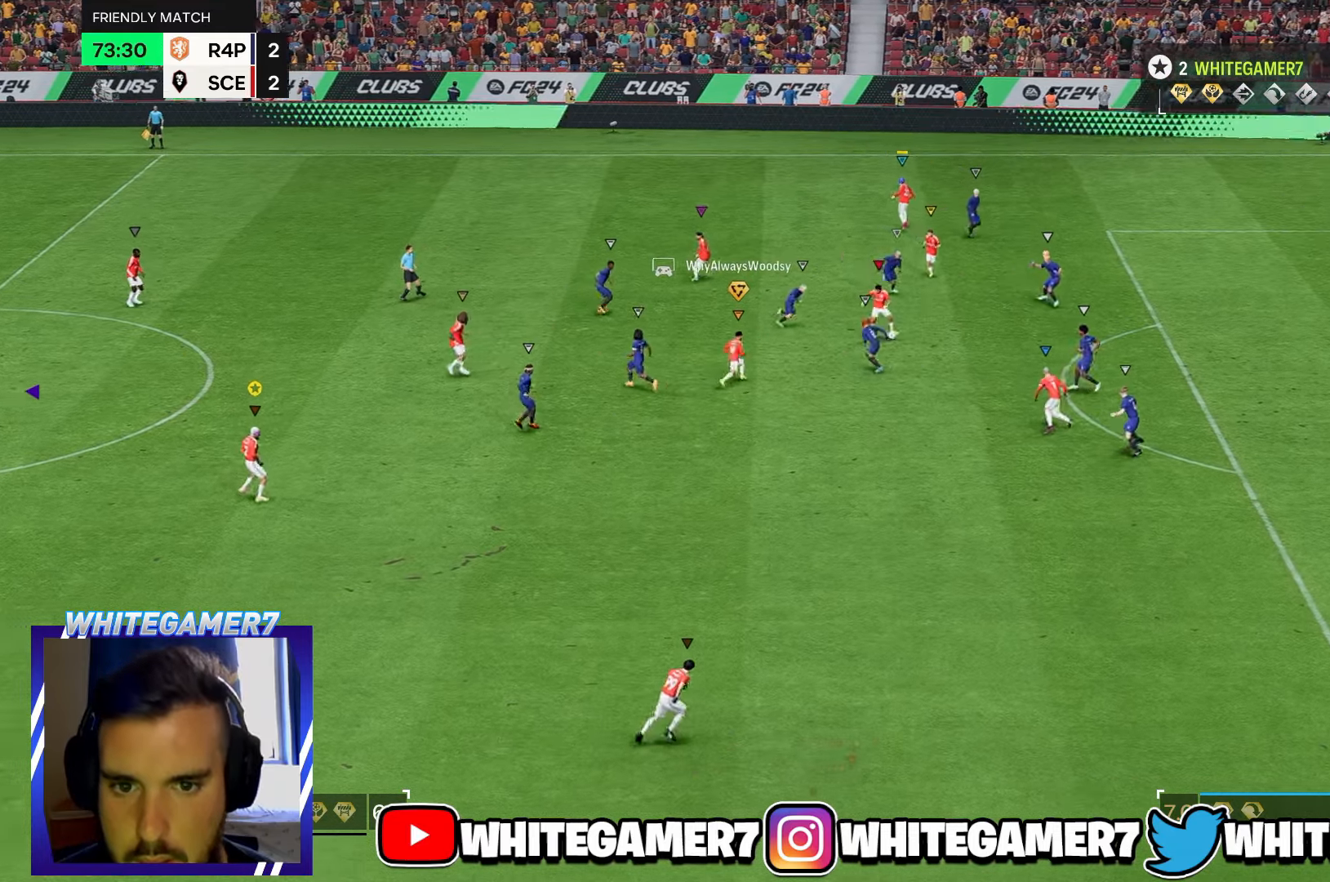
{"buttons": [], "left_stick": "right", "events": [[350, "left_stick", "down-right"], [500, "left_stick", "right"]]}
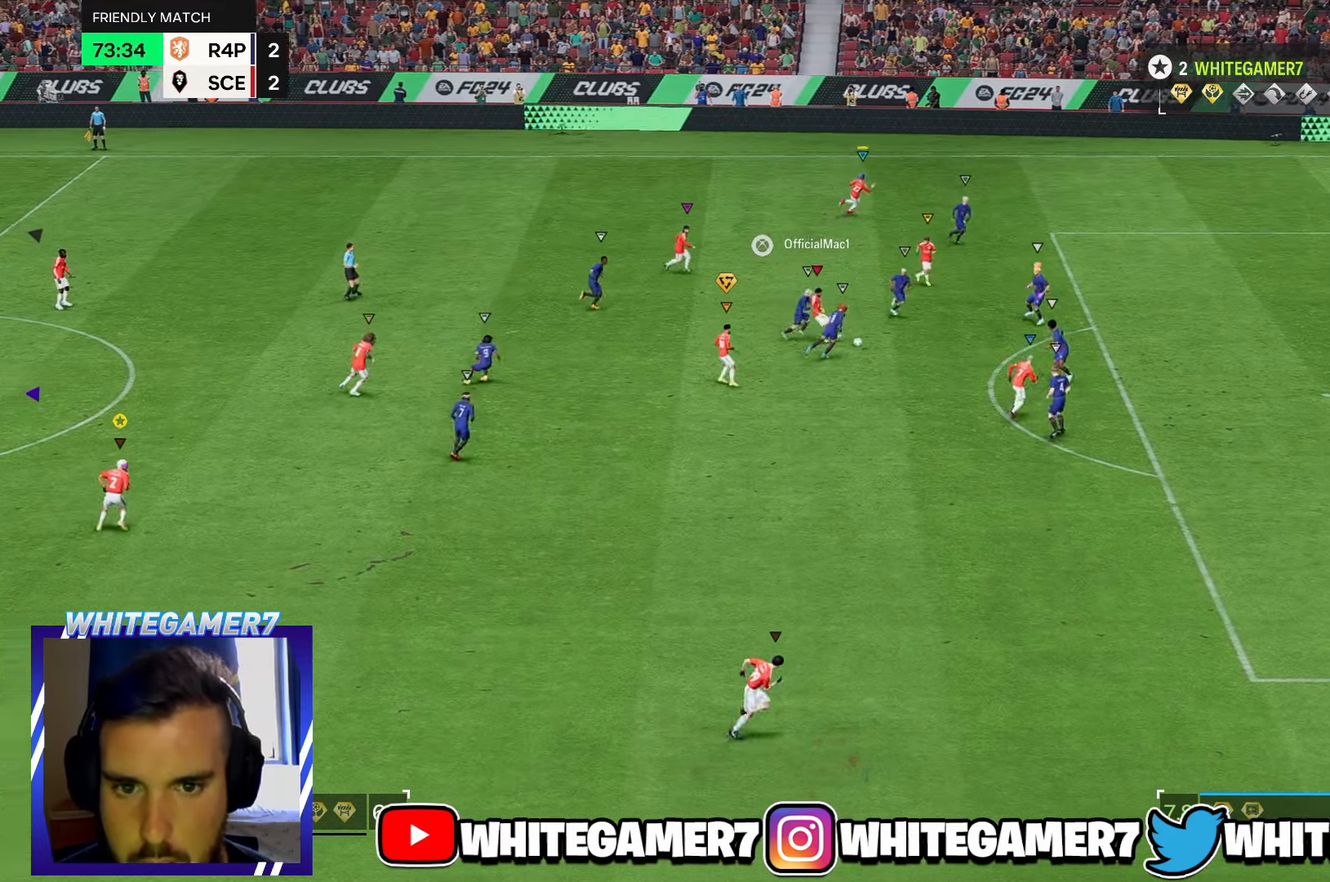
{"buttons": [], "left_stick": "up-right", "events": [[50, "L2", "down"], [200, "L2", "up"], [233, "left_stick", "up-right"]]}